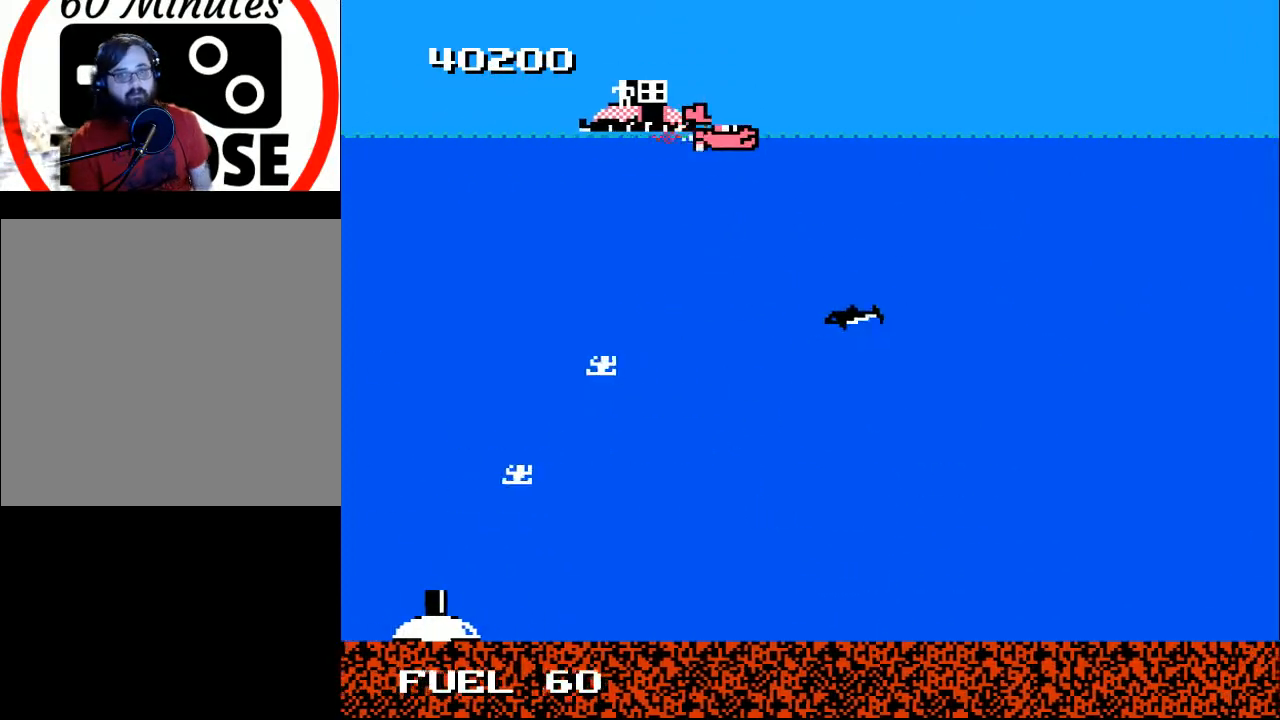
Gameplay with a controller (Xbox layout); each line is a JSON object with the inputs held at the frame after it. "events" lists button and stick changes between this image and that frame as [ms after this image, input, new state], when the widget could be followed in between. Not read: left_stick.
{"buttons": ["Y"], "right_stick": "center", "events": [[100, "DPAD_LEFT", "down"], [267, "DPAD_LEFT", "up"], [267, "DPAD_UP", "up"], [367, "Y", "down"]]}
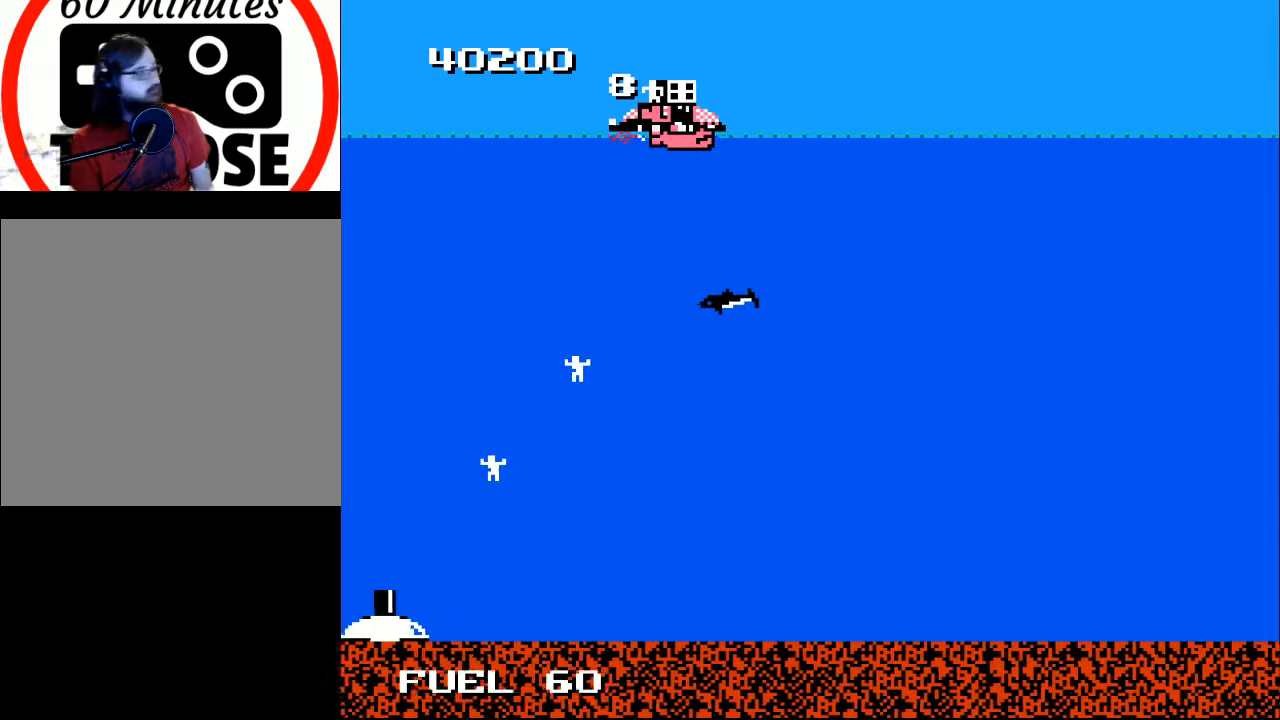
{"buttons": ["Y"], "right_stick": "center", "events": []}
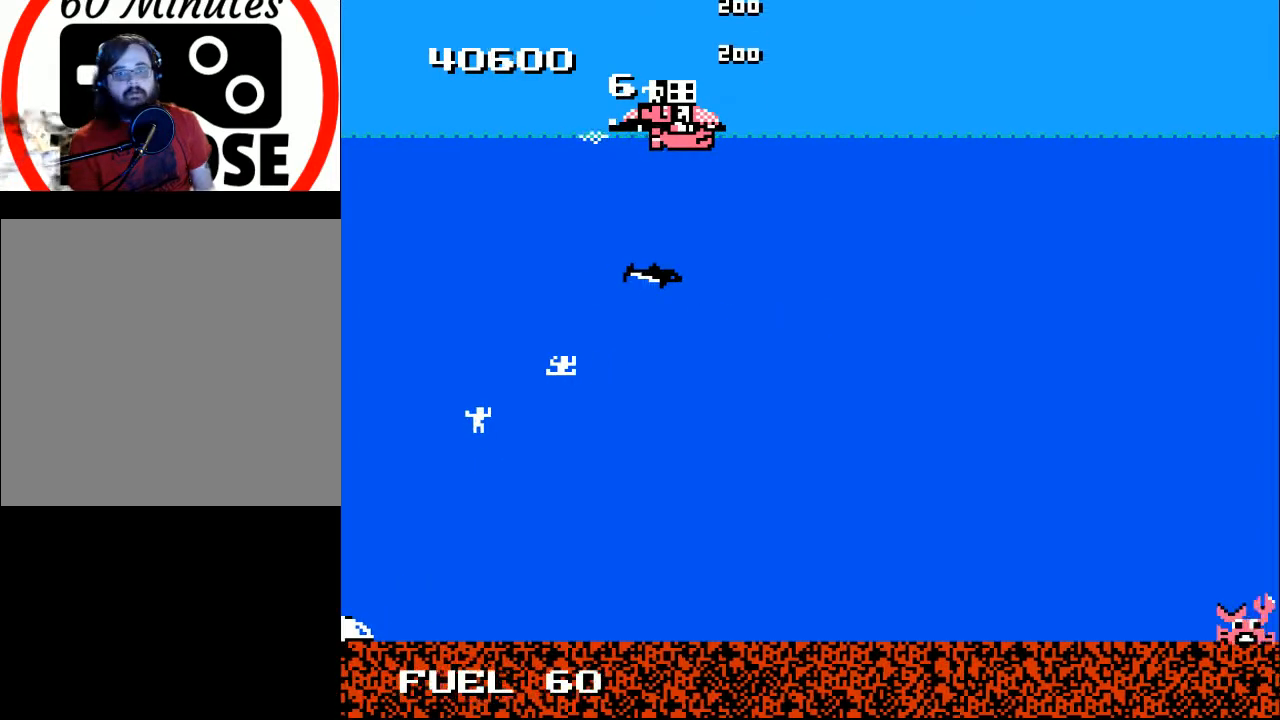
{"buttons": ["Y"], "right_stick": "center", "events": []}
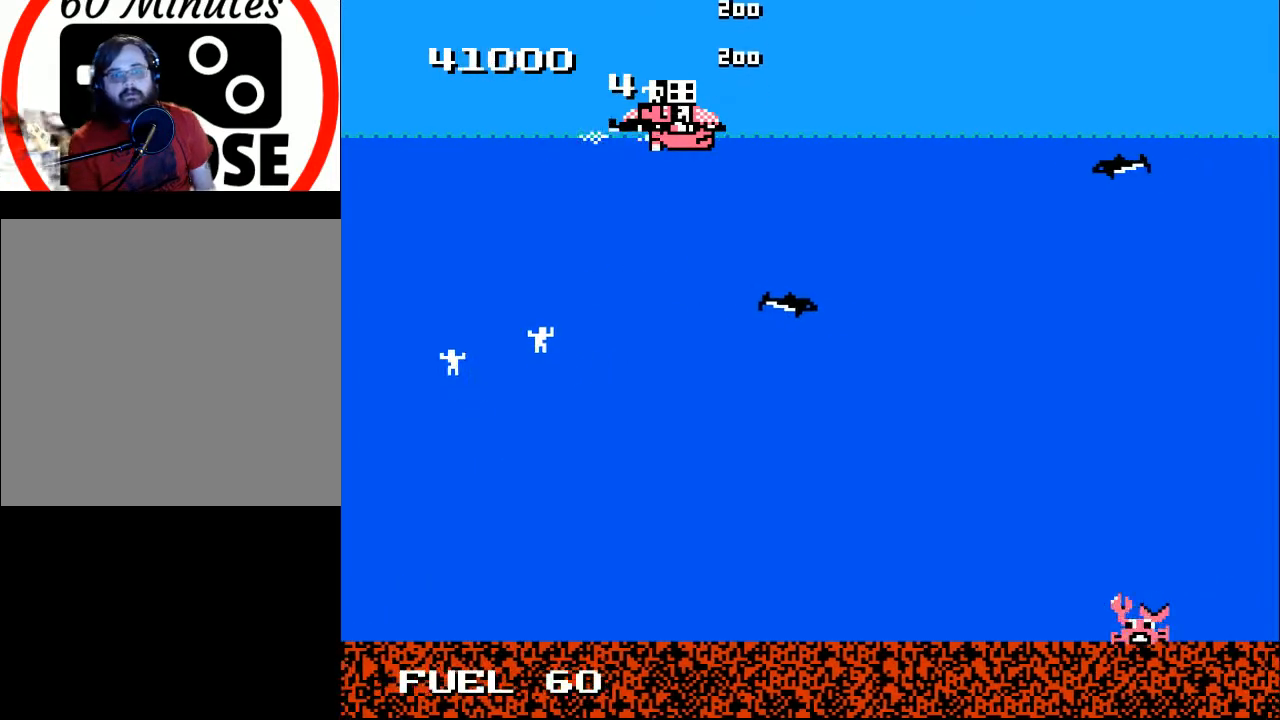
{"buttons": ["Y"], "right_stick": "center", "events": []}
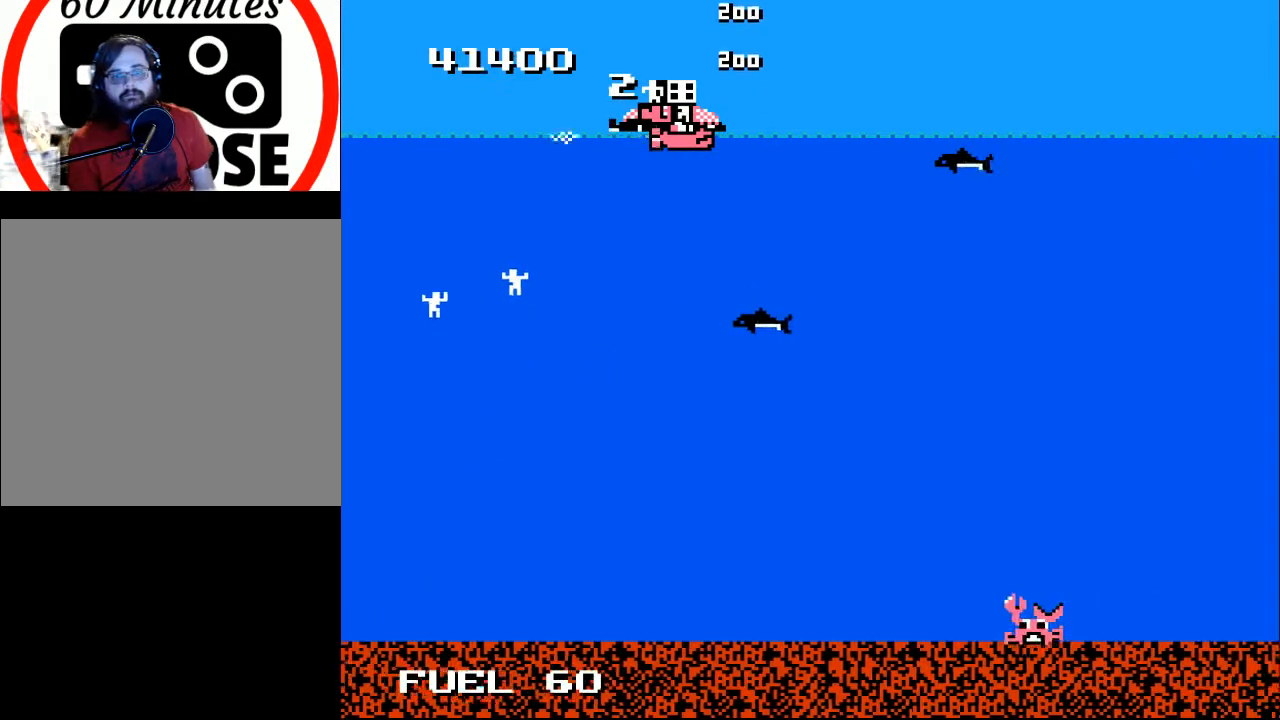
{"buttons": ["Y"], "right_stick": "center", "events": []}
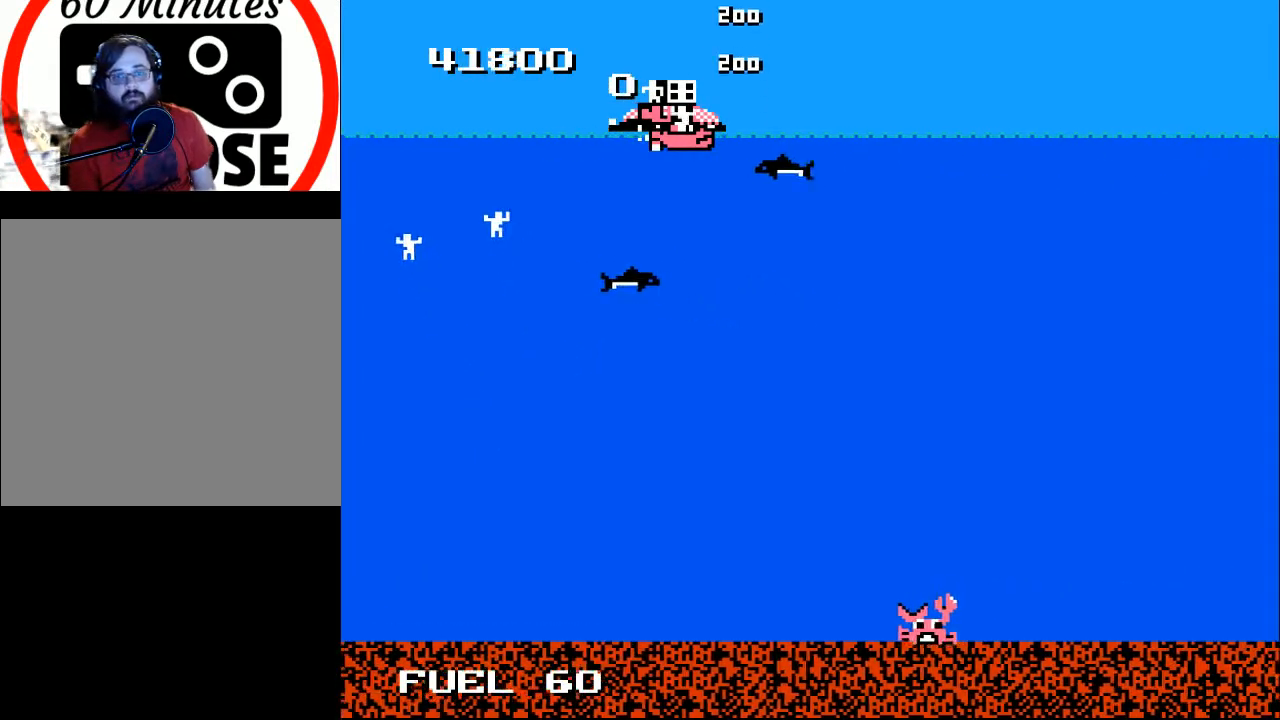
{"buttons": ["Y"], "right_stick": "center", "events": []}
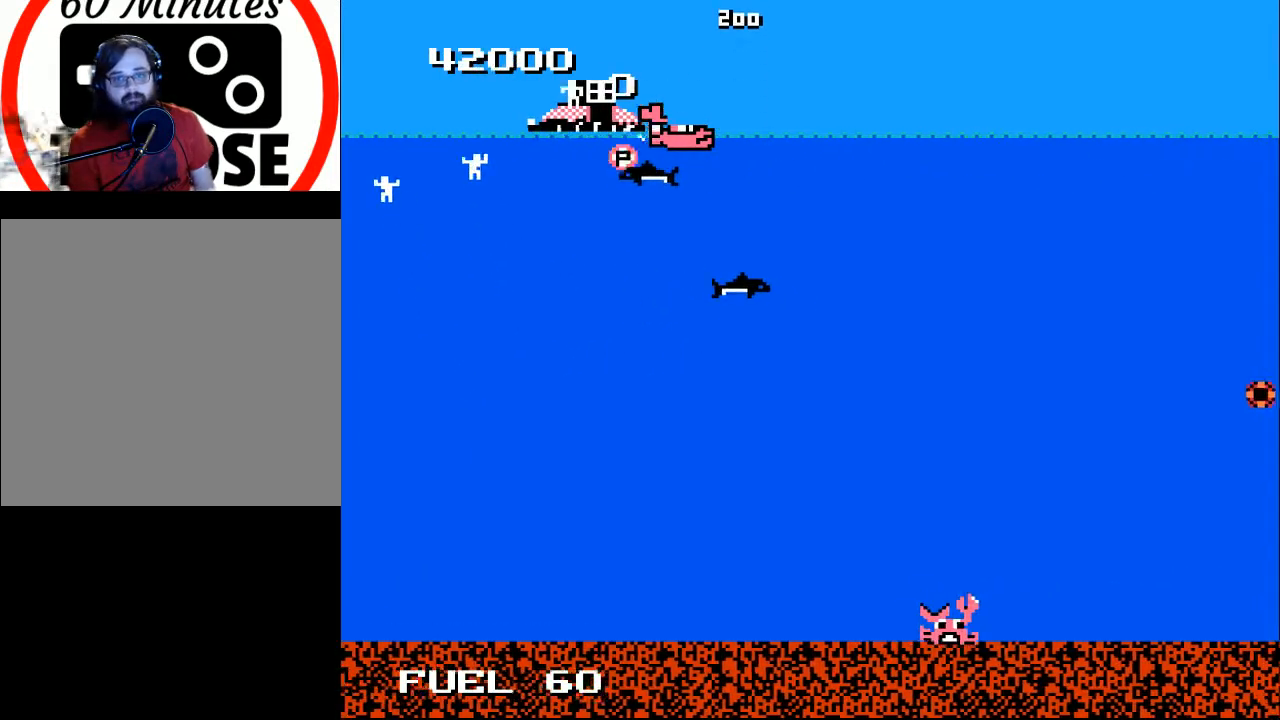
{"buttons": ["DPAD_DOWN"], "right_stick": "center", "events": [[67, "DPAD_LEFT", "down"], [67, "Y", "up"], [167, "DPAD_DOWN", "down"], [233, "DPAD_LEFT", "up"], [300, "DPAD_RIGHT", "down"], [333, "DPAD_RIGHT", "up"], [367, "DPAD_DOWN", "up"], [367, "DPAD_LEFT", "down"], [467, "DPAD_DOWN", "down"], [500, "DPAD_LEFT", "up"]]}
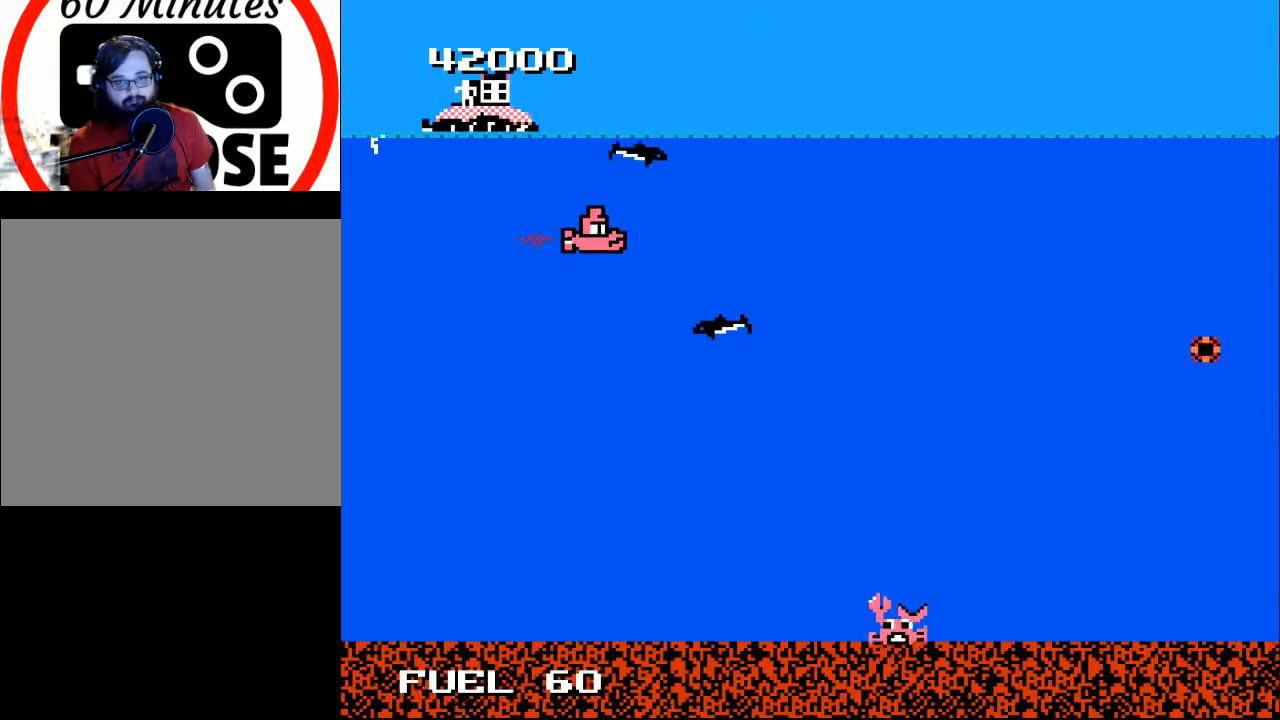
{"buttons": ["X", "DPAD_DOWN"], "right_stick": "center", "events": [[100, "DPAD_RIGHT", "down"], [233, "DPAD_RIGHT", "up"], [300, "DPAD_LEFT", "down"], [400, "DPAD_LEFT", "up"], [433, "X", "down"]]}
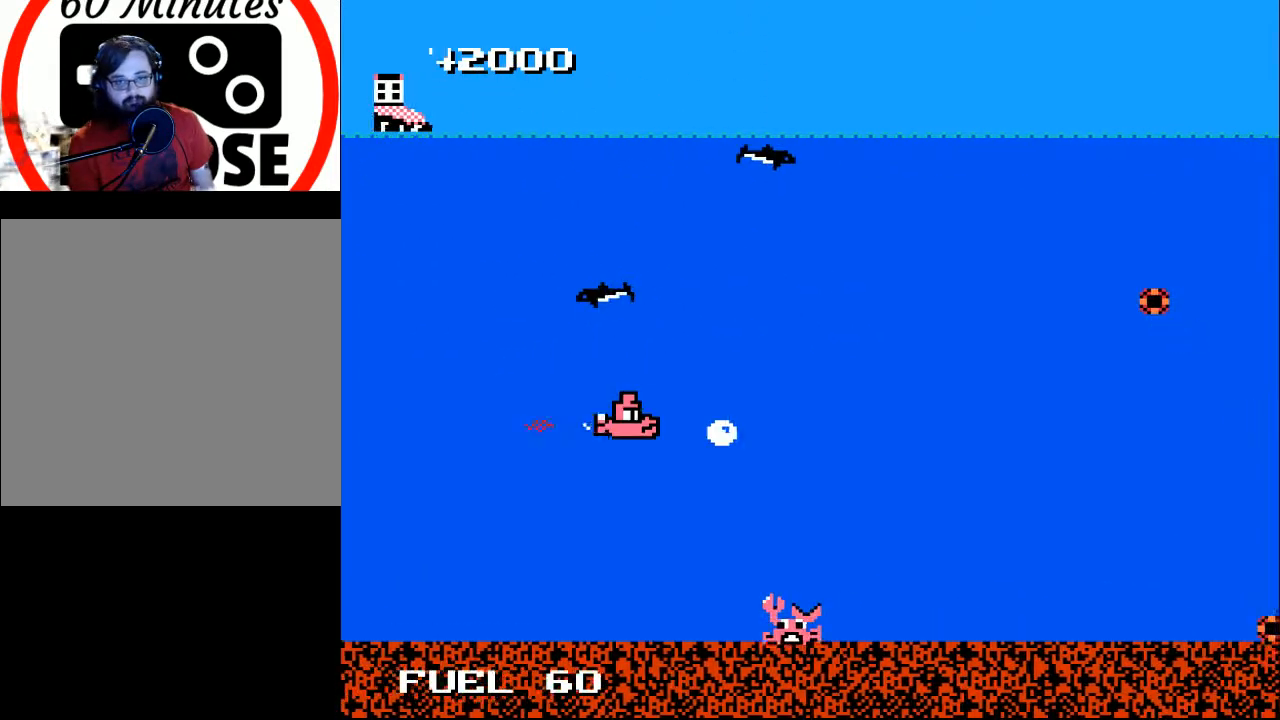
{"buttons": [], "right_stick": "center", "events": [[100, "DPAD_LEFT", "down"], [100, "X", "up"], [133, "DPAD_DOWN", "up"], [267, "DPAD_DOWN", "down"], [333, "DPAD_LEFT", "up"], [367, "B", "down"], [467, "B", "up"], [467, "DPAD_DOWN", "up"]]}
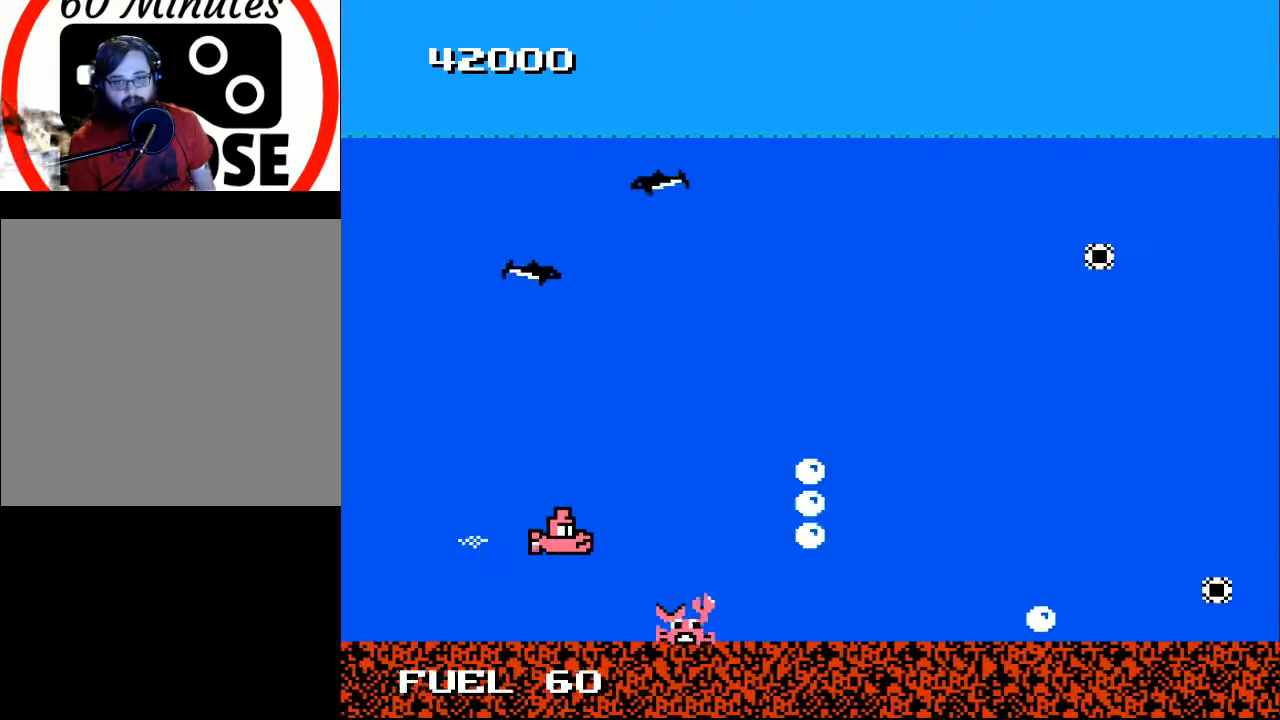
{"buttons": ["B", "DPAD_LEFT"], "right_stick": "center", "events": [[67, "B", "down"], [67, "DPAD_LEFT", "down"], [100, "DPAD_DOWN", "down"], [200, "DPAD_DOWN", "up"], [200, "DPAD_LEFT", "up"], [267, "DPAD_LEFT", "down"], [300, "DPAD_UP", "down"], [467, "DPAD_UP", "up"]]}
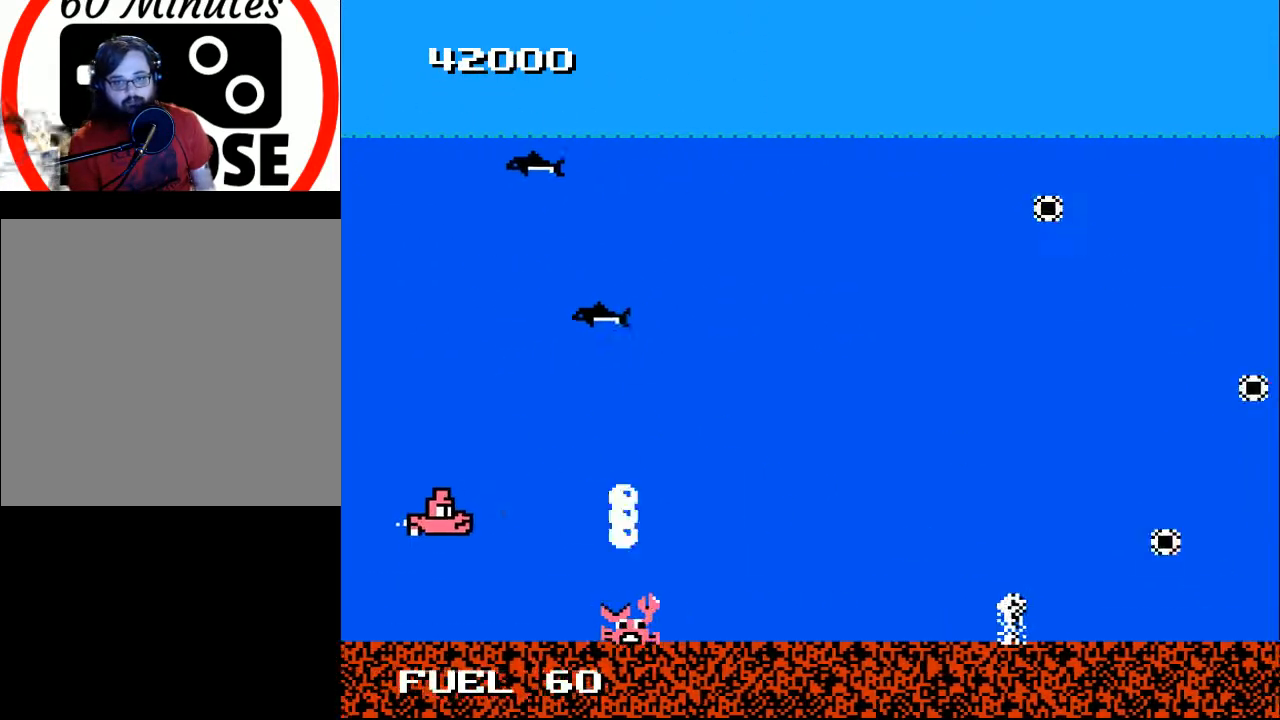
{"buttons": ["DPAD_RIGHT"], "right_stick": "center", "events": [[33, "DPAD_DOWN", "down"], [100, "DPAD_DOWN", "up"], [133, "B", "up"], [167, "DPAD_LEFT", "up"], [167, "DPAD_UP", "down"], [233, "DPAD_RIGHT", "down"], [233, "DPAD_UP", "up"]]}
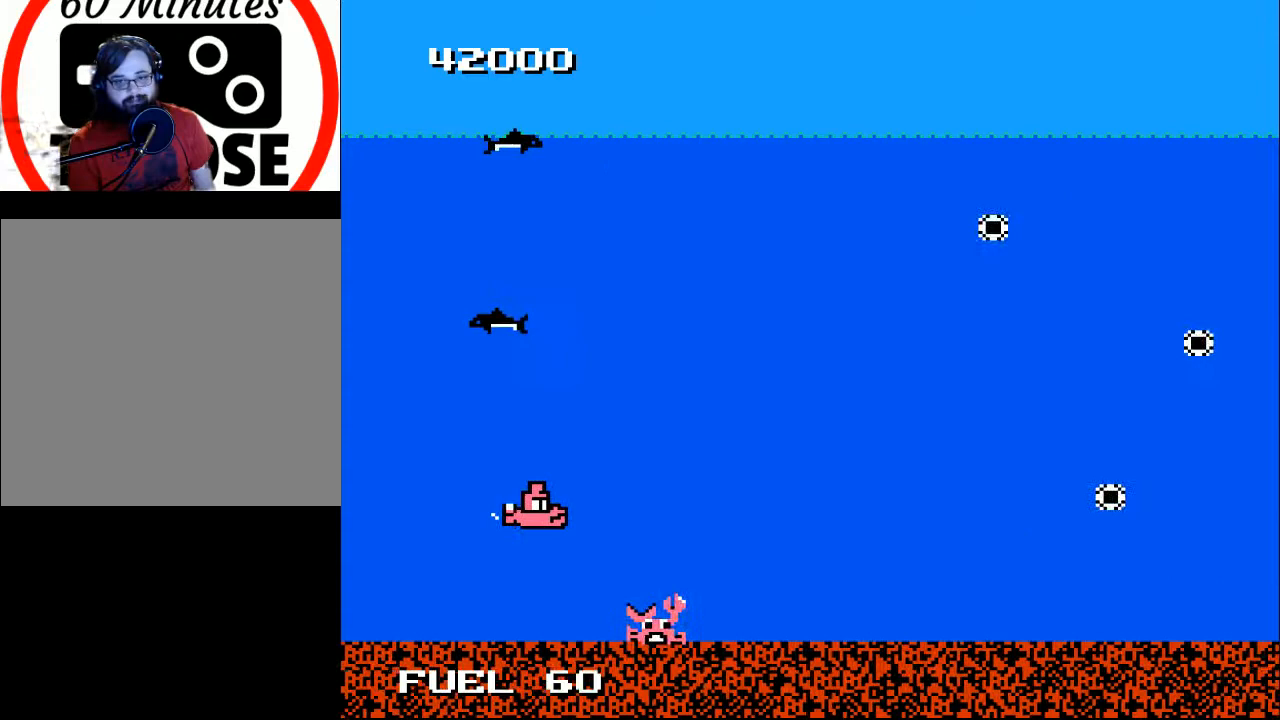
{"buttons": ["DPAD_UP"], "right_stick": "center", "events": [[33, "X", "down"], [67, "DPAD_DOWN", "down"], [133, "DPAD_RIGHT", "up"], [133, "X", "up"], [167, "DPAD_LEFT", "down"], [200, "DPAD_DOWN", "up"], [233, "DPAD_LEFT", "up"], [400, "DPAD_UP", "down"]]}
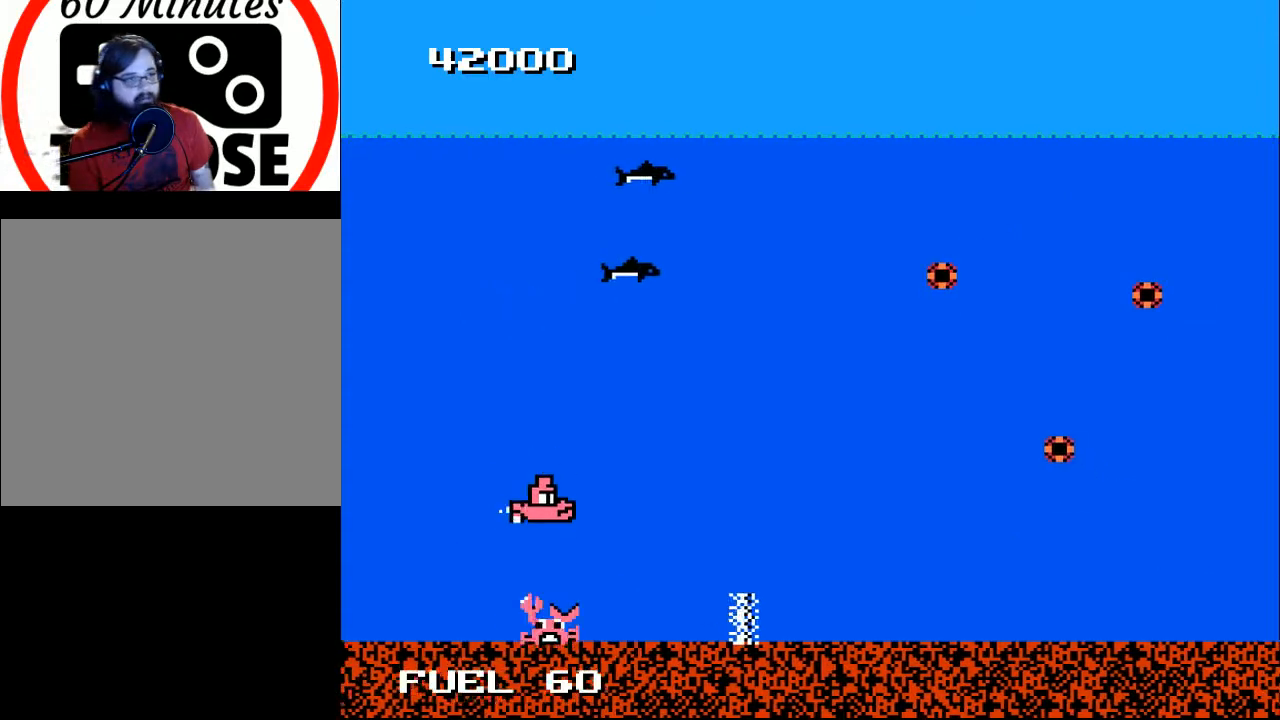
{"buttons": ["B", "DPAD_LEFT"], "right_stick": "center", "events": [[100, "B", "down"], [200, "DPAD_RIGHT", "down"], [233, "B", "up"], [333, "B", "down"], [333, "DPAD_RIGHT", "up"], [367, "DPAD_LEFT", "down"], [433, "B", "up"], [433, "DPAD_UP", "up"], [500, "B", "down"]]}
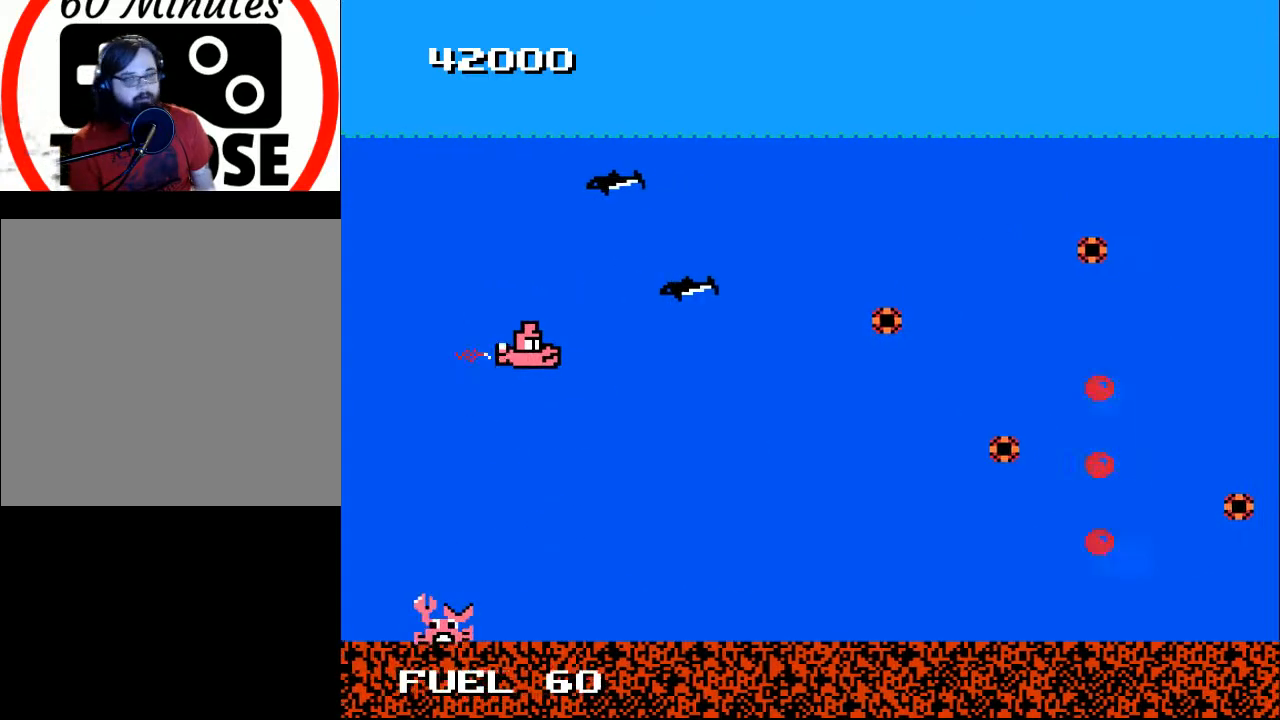
{"buttons": ["DPAD_RIGHT"], "right_stick": "center", "events": [[33, "DPAD_LEFT", "up"], [133, "B", "up"], [200, "B", "down"], [300, "B", "up"], [400, "B", "down"], [500, "B", "up"], [500, "DPAD_RIGHT", "down"]]}
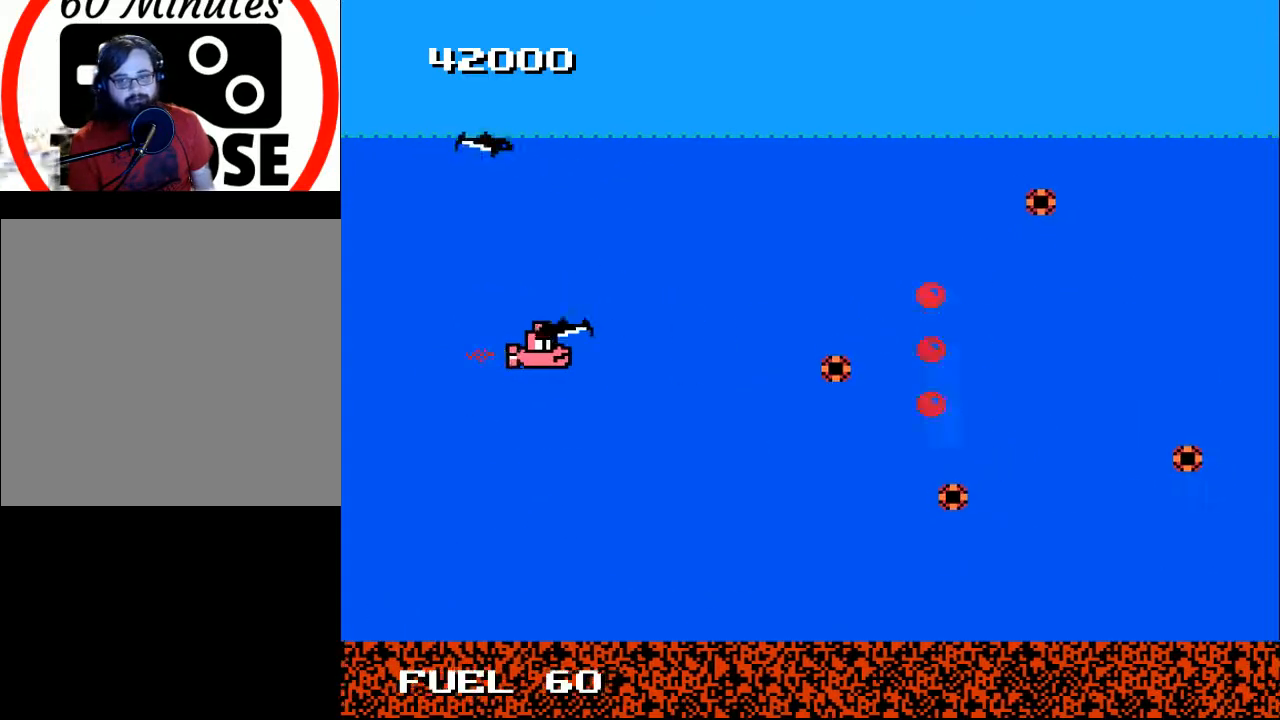
{"buttons": [], "right_stick": "center", "events": [[367, "Y", "down"], [400, "DPAD_RIGHT", "up"], [467, "Y", "up"]]}
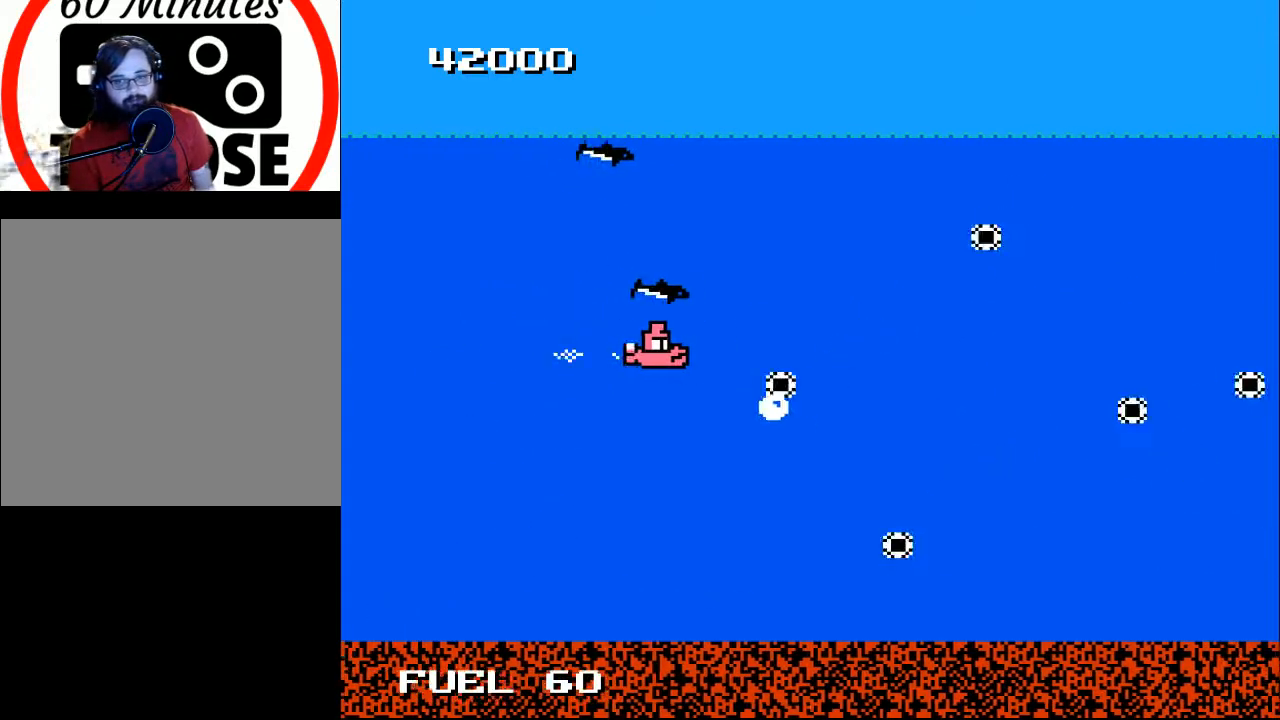
{"buttons": ["DPAD_UP", "DPAD_LEFT"], "right_stick": "center", "events": [[67, "DPAD_LEFT", "down"], [167, "DPAD_LEFT", "up"], [367, "DPAD_UP", "down"], [433, "DPAD_LEFT", "down"]]}
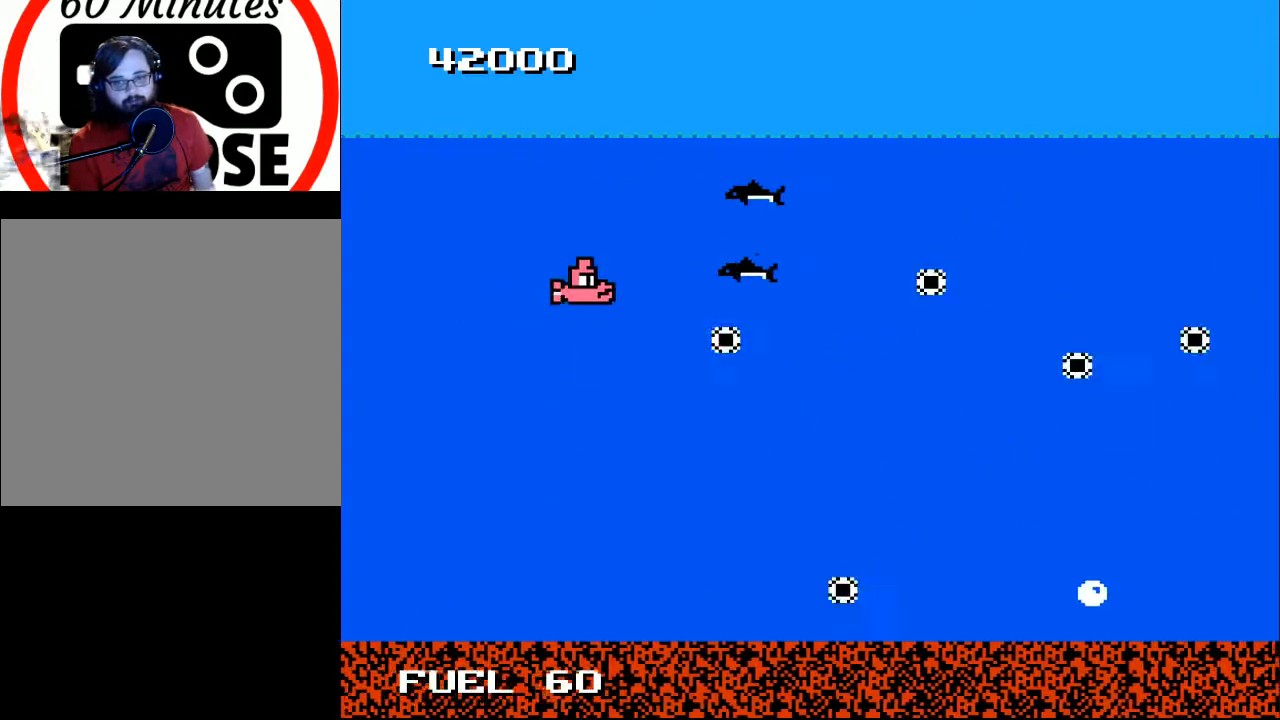
{"buttons": ["Y"], "right_stick": "center", "events": [[67, "DPAD_LEFT", "up"], [67, "DPAD_UP", "up"], [67, "Y", "down"], [133, "Y", "up"], [233, "Y", "down"], [300, "DPAD_UP", "down"], [300, "Y", "up"], [333, "DPAD_LEFT", "down"], [433, "DPAD_LEFT", "up"], [433, "DPAD_UP", "up"], [433, "Y", "down"]]}
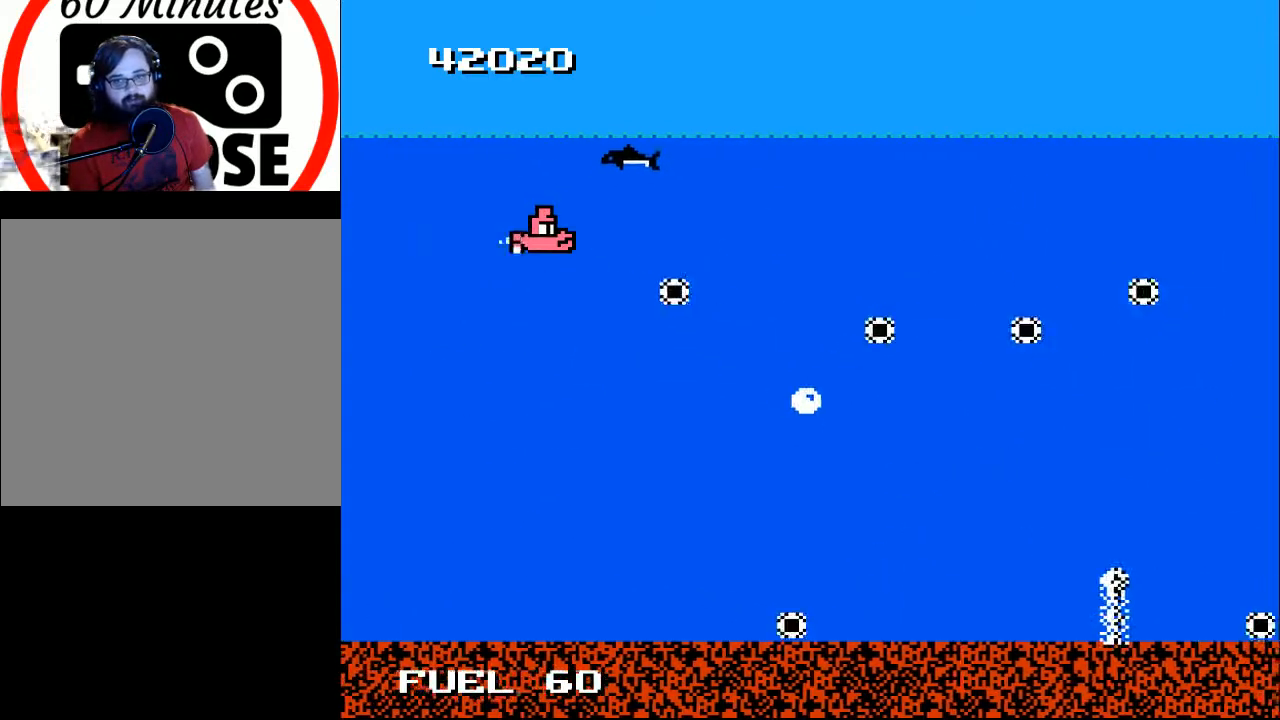
{"buttons": [], "right_stick": "center", "events": [[33, "Y", "up"], [200, "Y", "down"], [233, "DPAD_UP", "down"], [300, "DPAD_LEFT", "down"], [300, "Y", "up"], [367, "DPAD_LEFT", "up"], [367, "DPAD_UP", "up"], [367, "Y", "down"], [467, "Y", "up"]]}
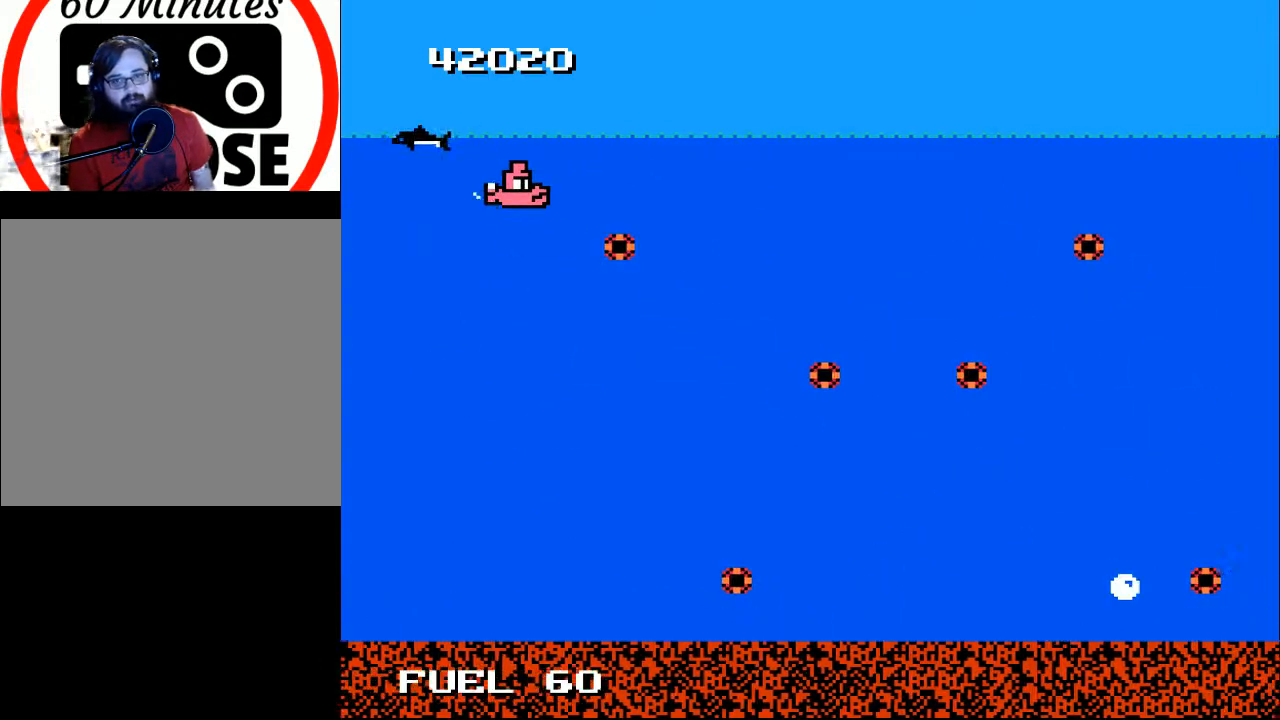
{"buttons": [], "right_stick": "center", "events": [[33, "Y", "down"], [133, "Y", "up"], [200, "Y", "down"], [300, "Y", "up"]]}
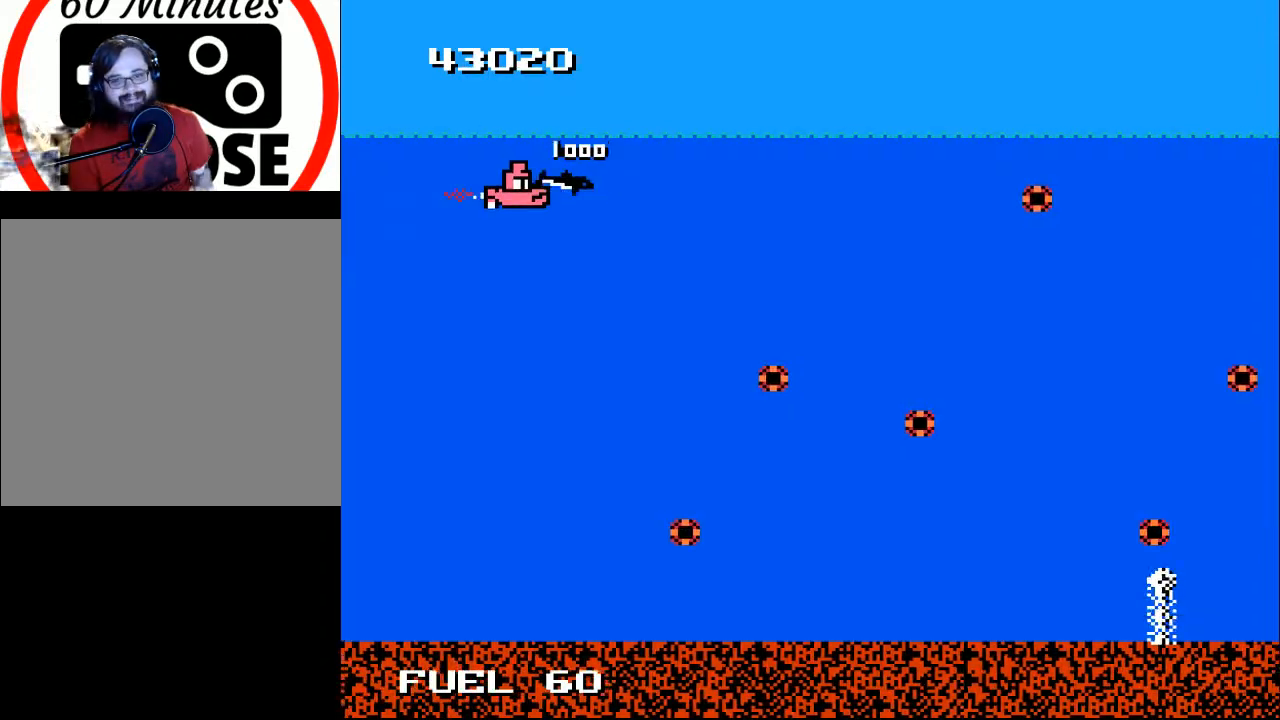
{"buttons": [], "right_stick": "center", "events": [[67, "DPAD_DOWN", "down"], [100, "DPAD_RIGHT", "down"], [233, "DPAD_RIGHT", "up"], [267, "DPAD_DOWN", "up"], [300, "Y", "down"], [367, "Y", "up"]]}
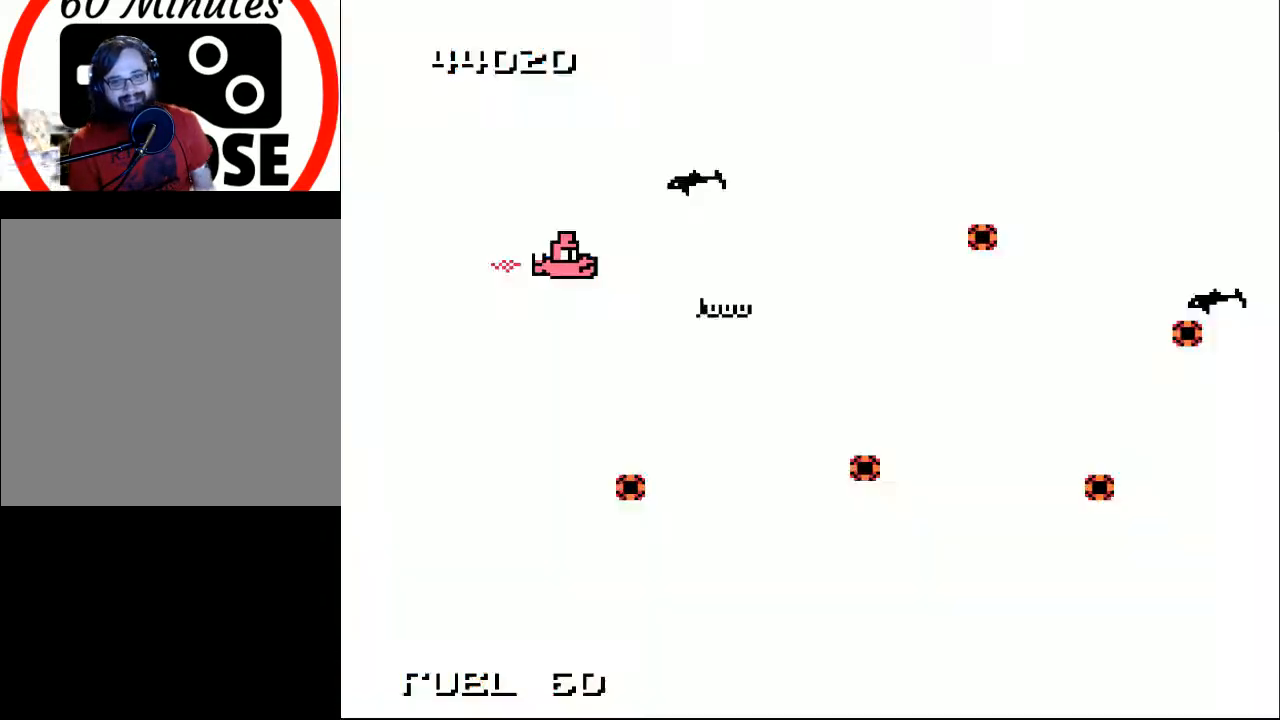
{"buttons": ["DPAD_DOWN", "DPAD_LEFT"], "right_stick": "center", "events": [[33, "DPAD_UP", "down"], [133, "DPAD_UP", "up"], [267, "DPAD_DOWN", "down"], [267, "DPAD_LEFT", "down"]]}
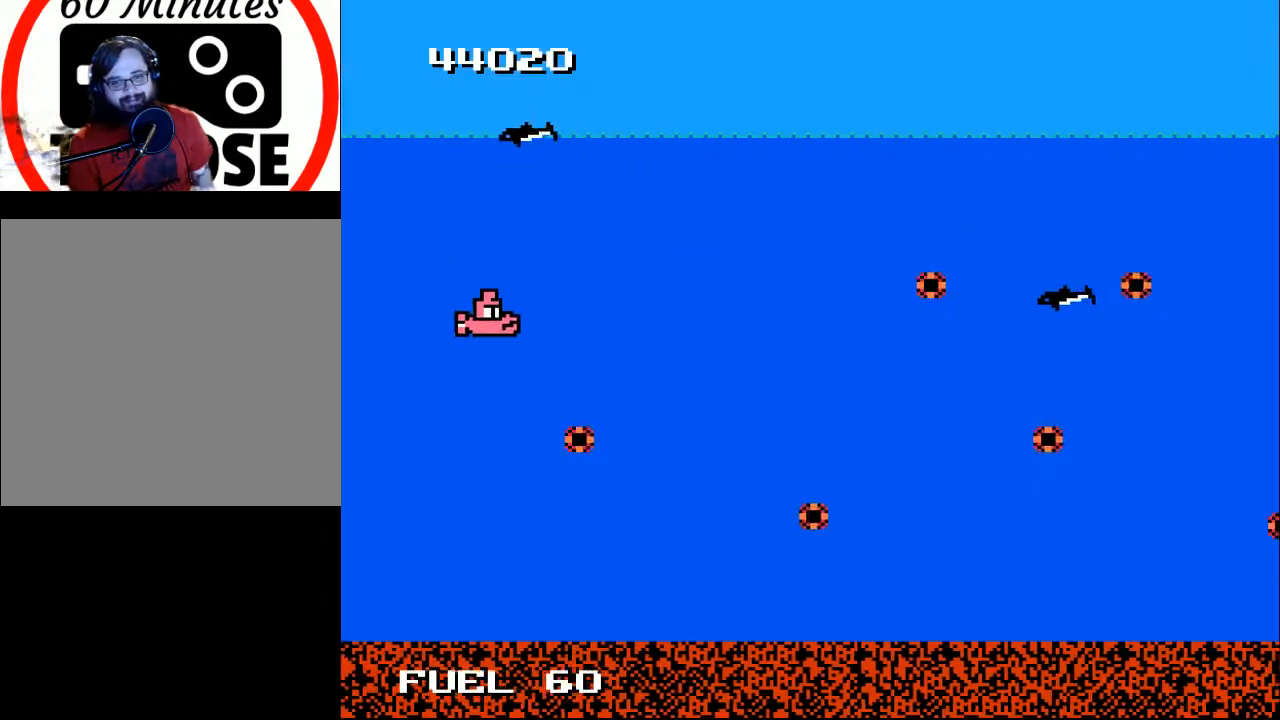
{"buttons": [], "right_stick": "center", "events": [[167, "DPAD_DOWN", "up"], [167, "DPAD_LEFT", "up"], [167, "Y", "down"], [233, "Y", "up"]]}
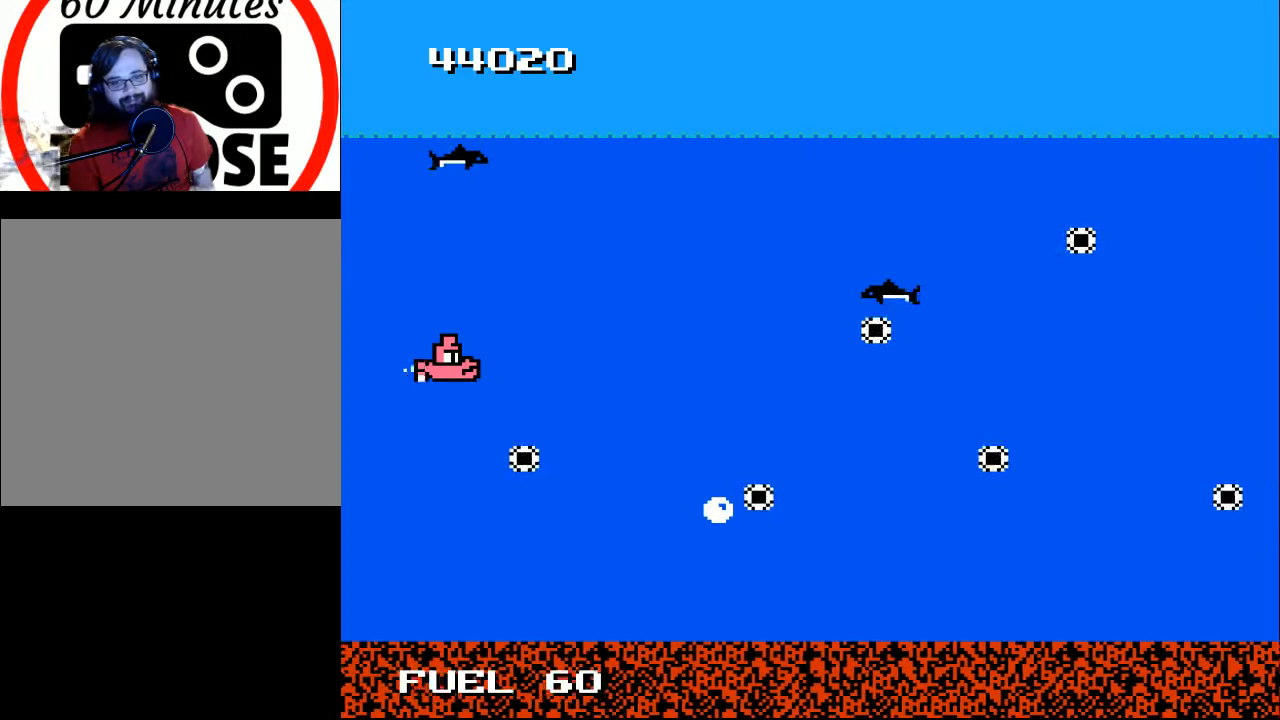
{"buttons": ["Y"], "right_stick": "center", "events": [[67, "DPAD_RIGHT", "down"], [267, "DPAD_RIGHT", "up"], [333, "Y", "down"], [433, "Y", "up"], [500, "Y", "down"]]}
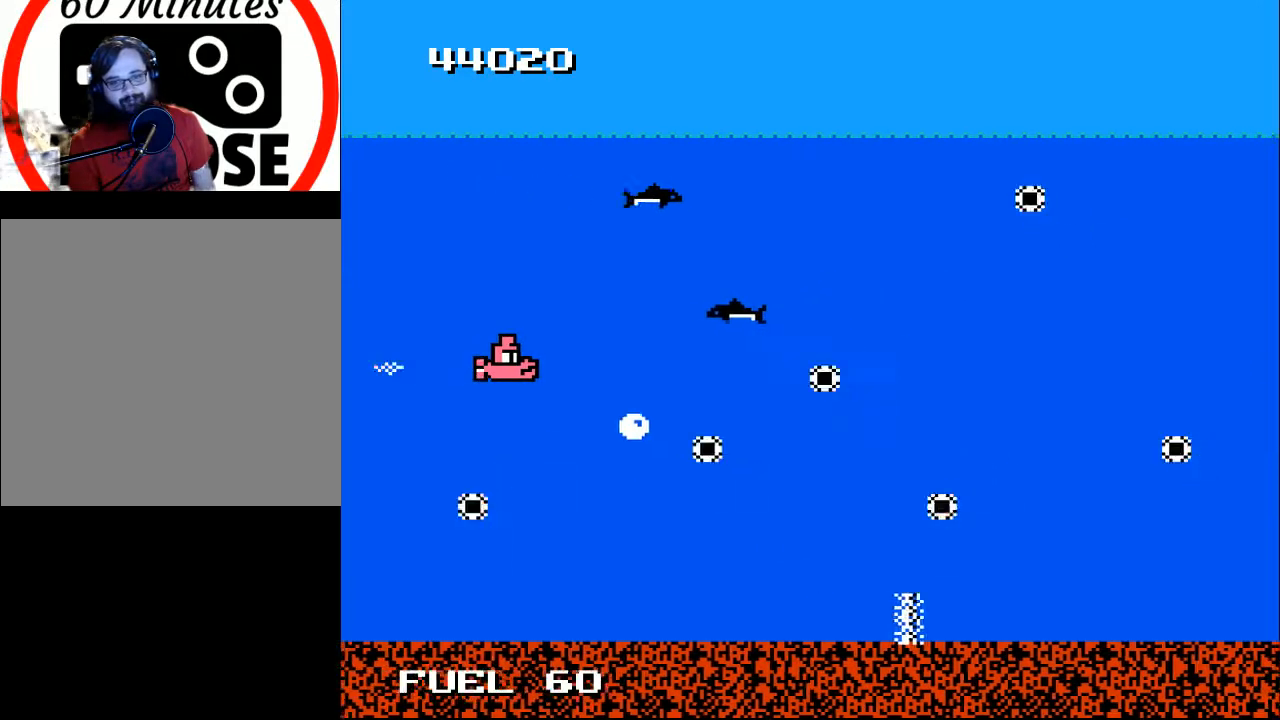
{"buttons": ["Y"], "right_stick": "center", "events": [[67, "Y", "up"], [133, "Y", "down"], [233, "Y", "up"], [300, "DPAD_UP", "down"], [400, "DPAD_UP", "up"], [467, "Y", "down"]]}
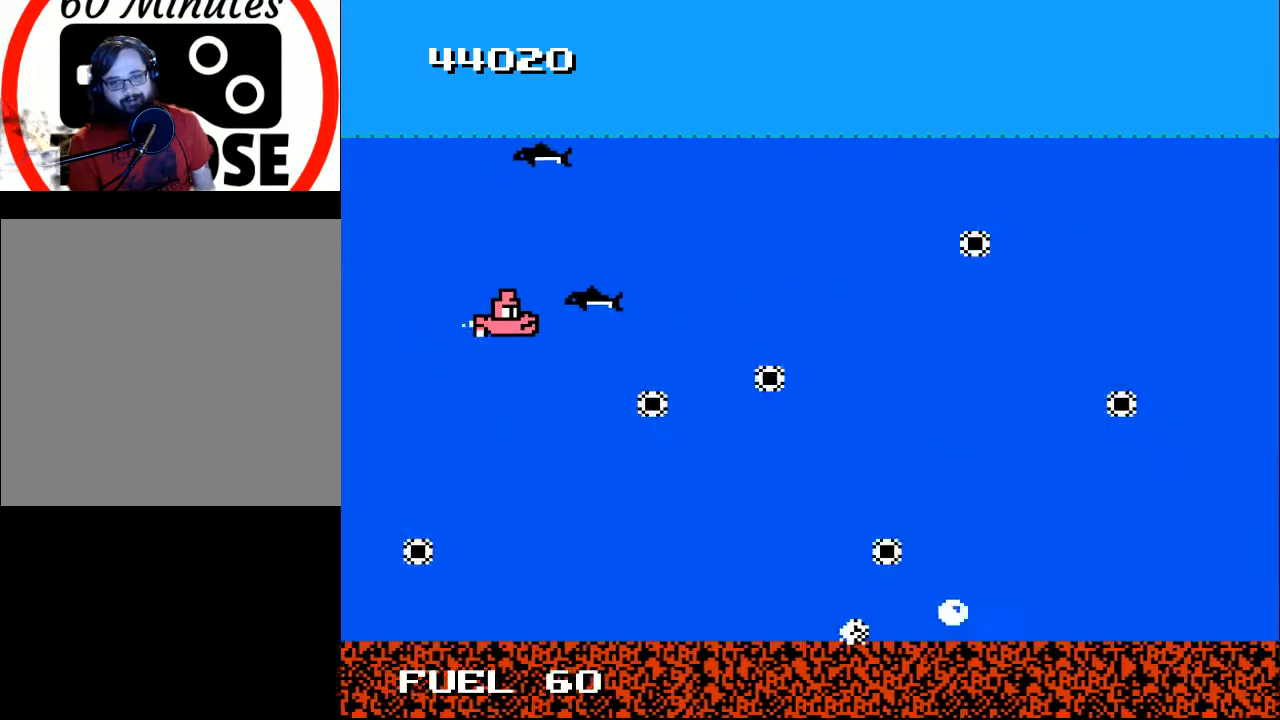
{"buttons": [], "right_stick": "center", "events": [[33, "Y", "up"], [133, "DPAD_LEFT", "down"], [133, "Y", "down"], [200, "DPAD_LEFT", "up"], [200, "Y", "up"], [267, "Y", "down"], [333, "DPAD_UP", "down"], [333, "Y", "up"], [400, "DPAD_UP", "up"]]}
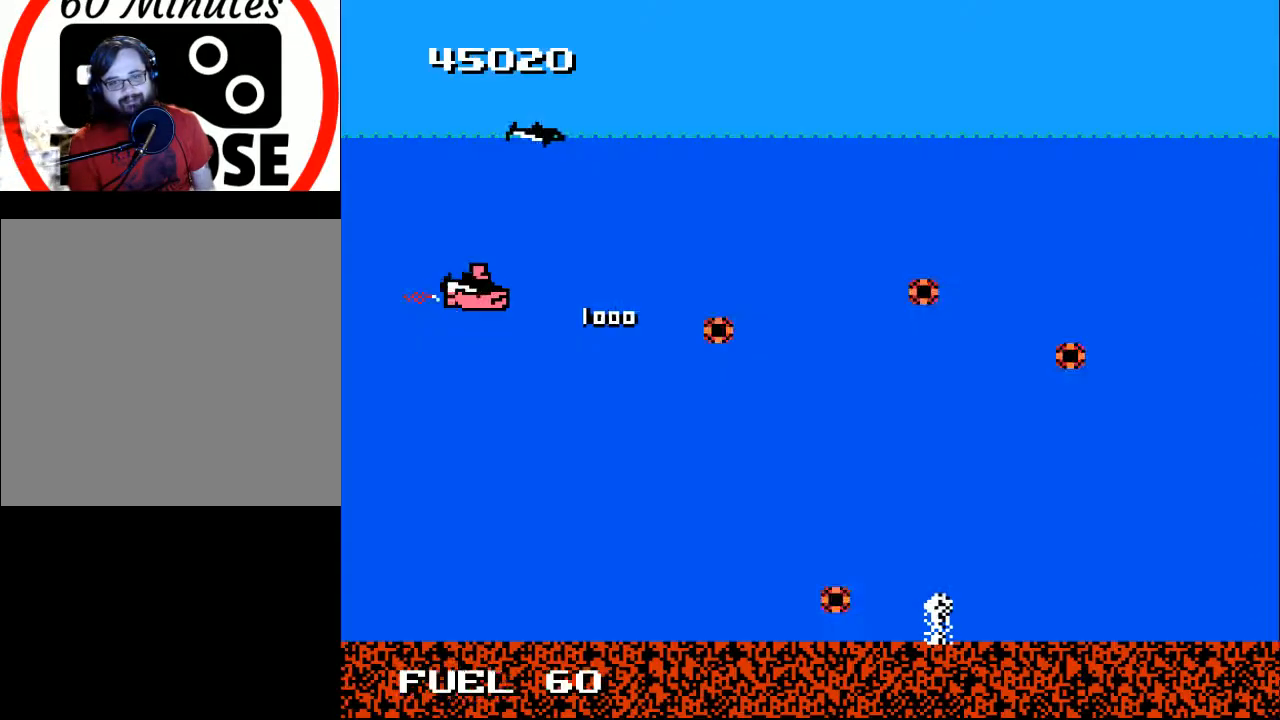
{"buttons": [], "right_stick": "center", "events": [[67, "DPAD_RIGHT", "down"], [167, "DPAD_UP", "down"], [333, "DPAD_RIGHT", "up"], [333, "DPAD_UP", "up"], [333, "Y", "down"], [433, "Y", "up"]]}
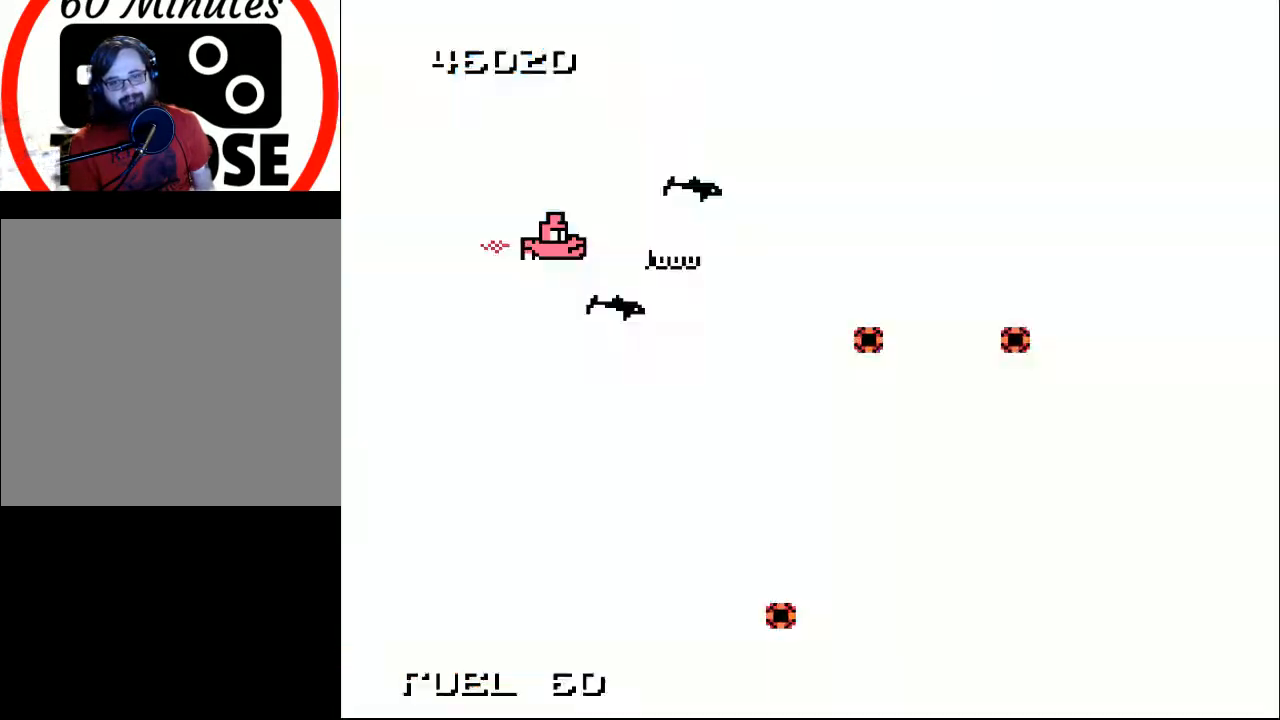
{"buttons": ["DPAD_DOWN", "DPAD_RIGHT"], "right_stick": "center", "events": [[400, "DPAD_DOWN", "down"], [400, "DPAD_RIGHT", "down"]]}
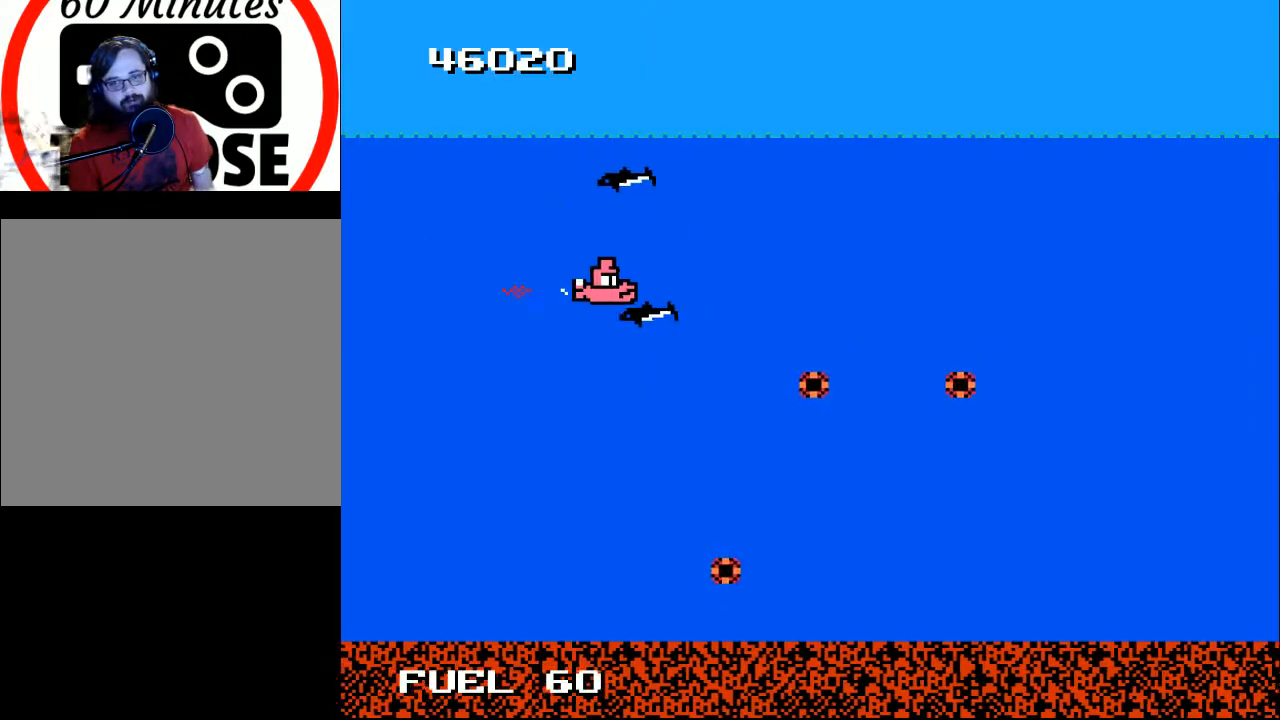
{"buttons": ["DPAD_DOWN", "DPAD_LEFT"], "right_stick": "center", "events": [[100, "Y", "down"], [133, "DPAD_DOWN", "up"], [133, "DPAD_RIGHT", "up"], [200, "Y", "up"], [433, "DPAD_DOWN", "down"], [467, "DPAD_LEFT", "down"]]}
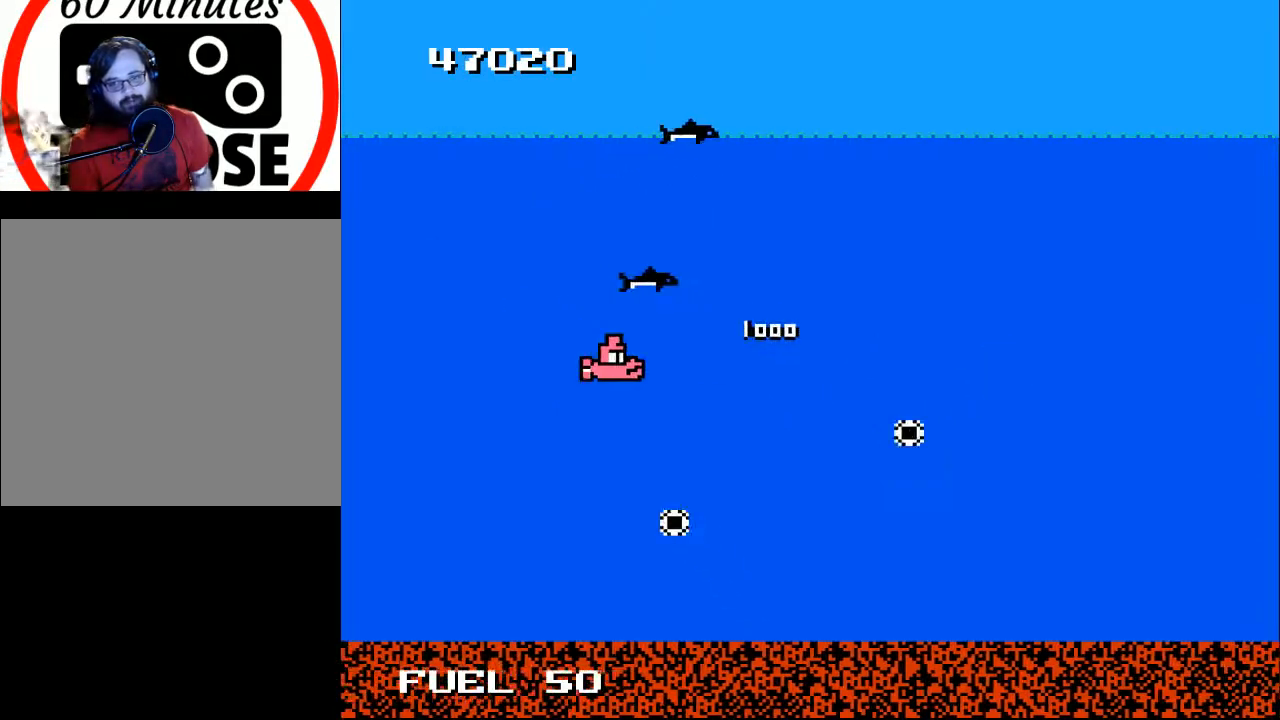
{"buttons": [], "right_stick": "center", "events": [[100, "DPAD_DOWN", "up"], [167, "DPAD_LEFT", "up"], [267, "DPAD_DOWN", "down"], [267, "DPAD_LEFT", "down"], [367, "DPAD_DOWN", "up"], [367, "DPAD_LEFT", "up"], [400, "Y", "down"], [500, "Y", "up"]]}